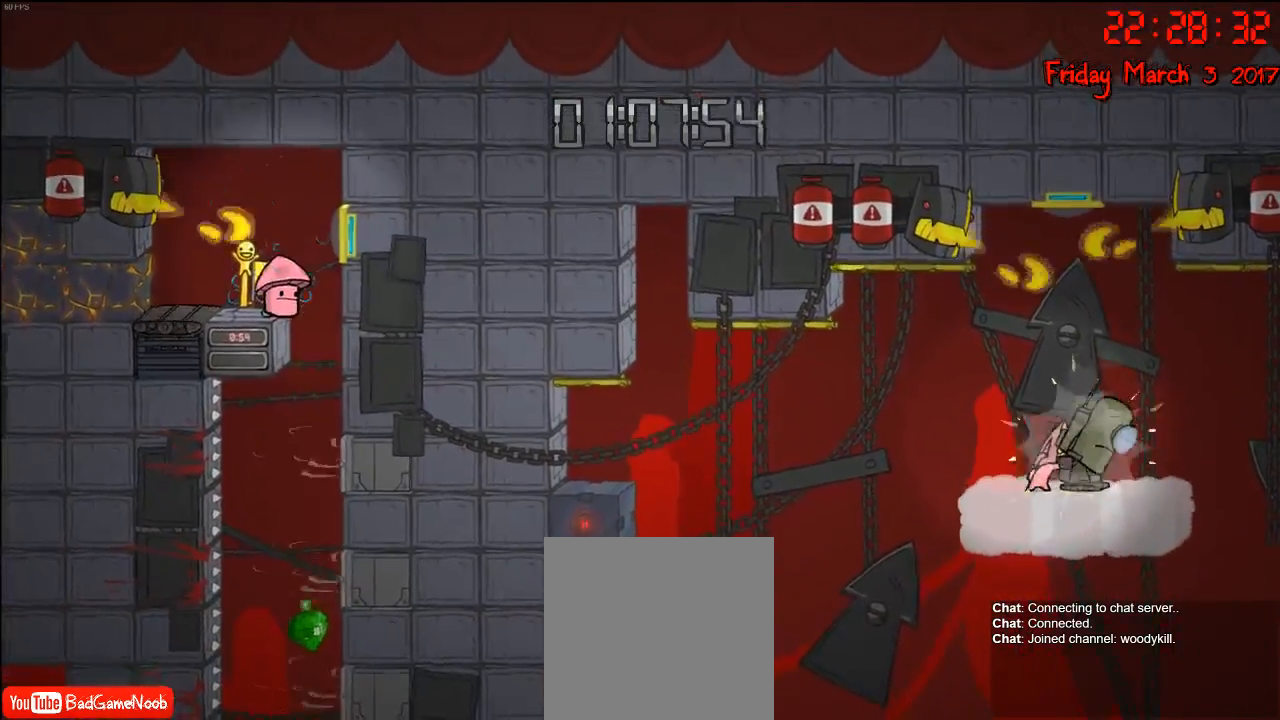
Gameplay with a controller (Xbox layout); each line is a JSON object with the inputs held at the frame after it. "events" lists button and stick changes between this image and that frame as [ms after this image, input, new state], when the widget could be followed in between.
{"buttons": [], "left_stick": "center", "right_stick": "center", "events": [[83, "B", "up"], [183, "B", "down"], [333, "B", "up"], [400, "B", "down"], [500, "B", "up"]]}
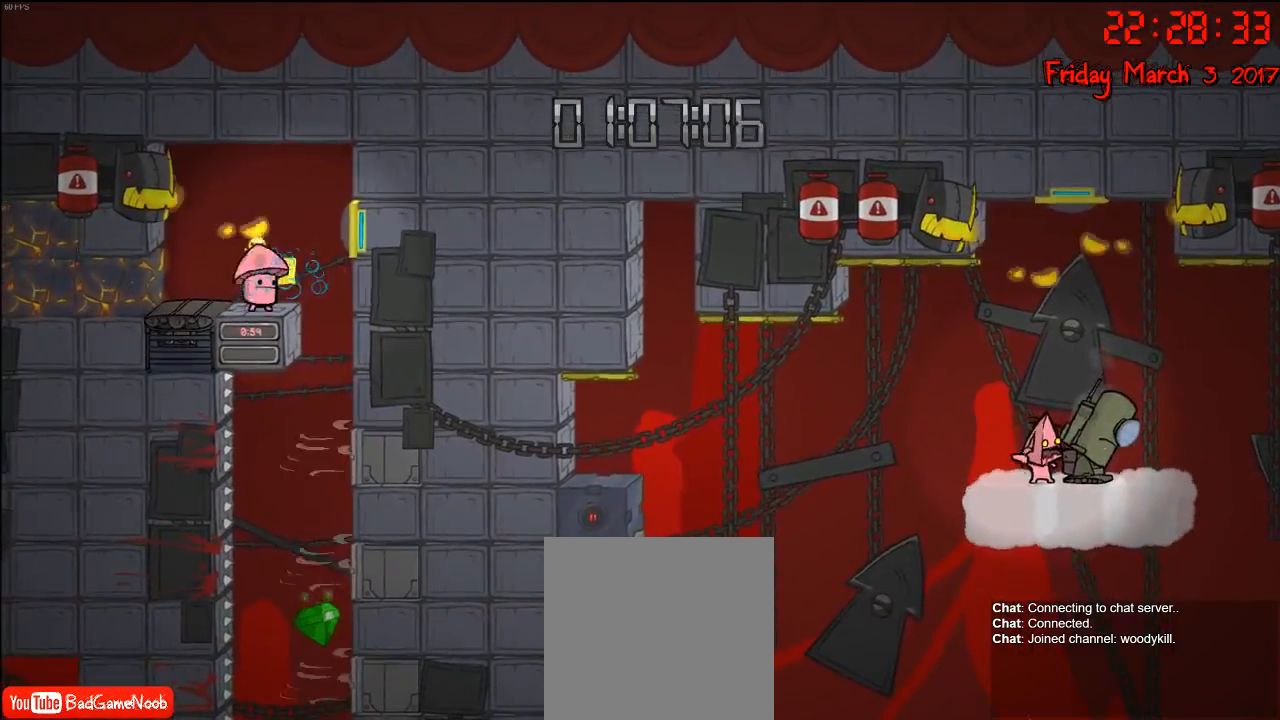
{"buttons": [], "left_stick": "center", "right_stick": "center", "events": [[100, "B", "down"], [233, "B", "up"], [317, "B", "down"], [433, "B", "up"]]}
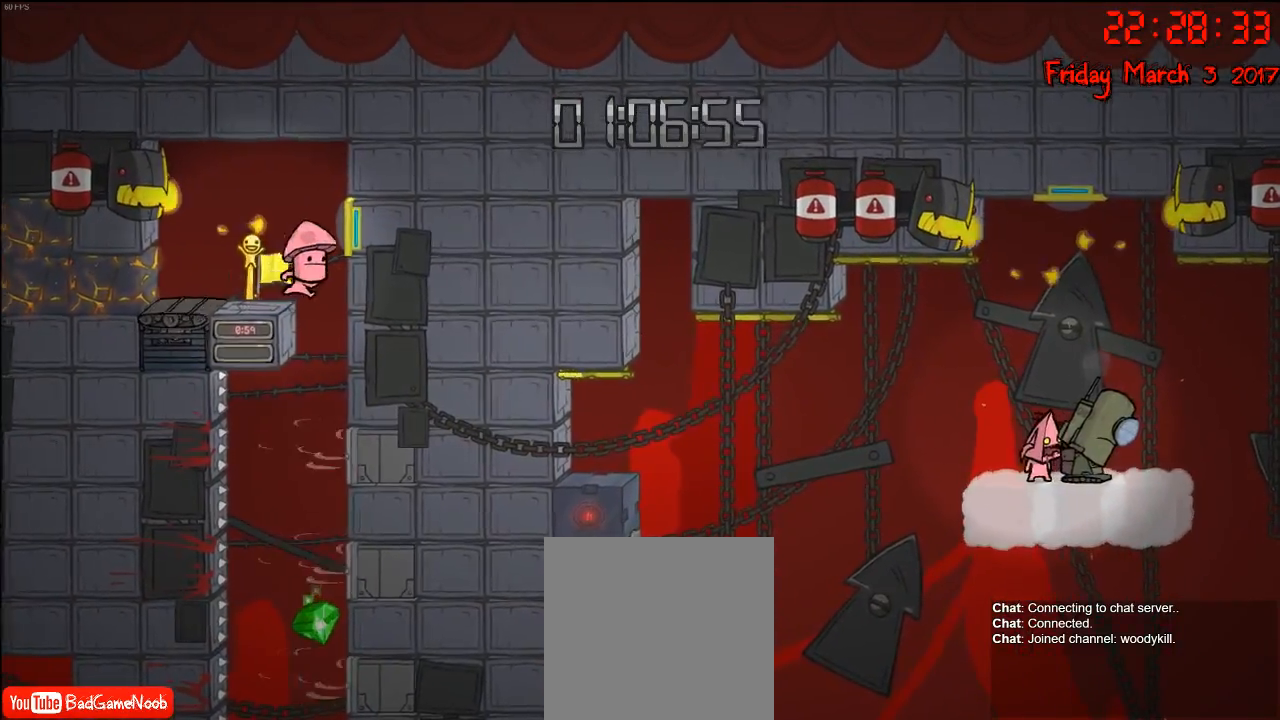
{"buttons": ["B"], "left_stick": "center", "right_stick": "center", "events": [[17, "B", "down"], [150, "B", "up"], [200, "B", "down"], [333, "B", "up"], [433, "B", "down"]]}
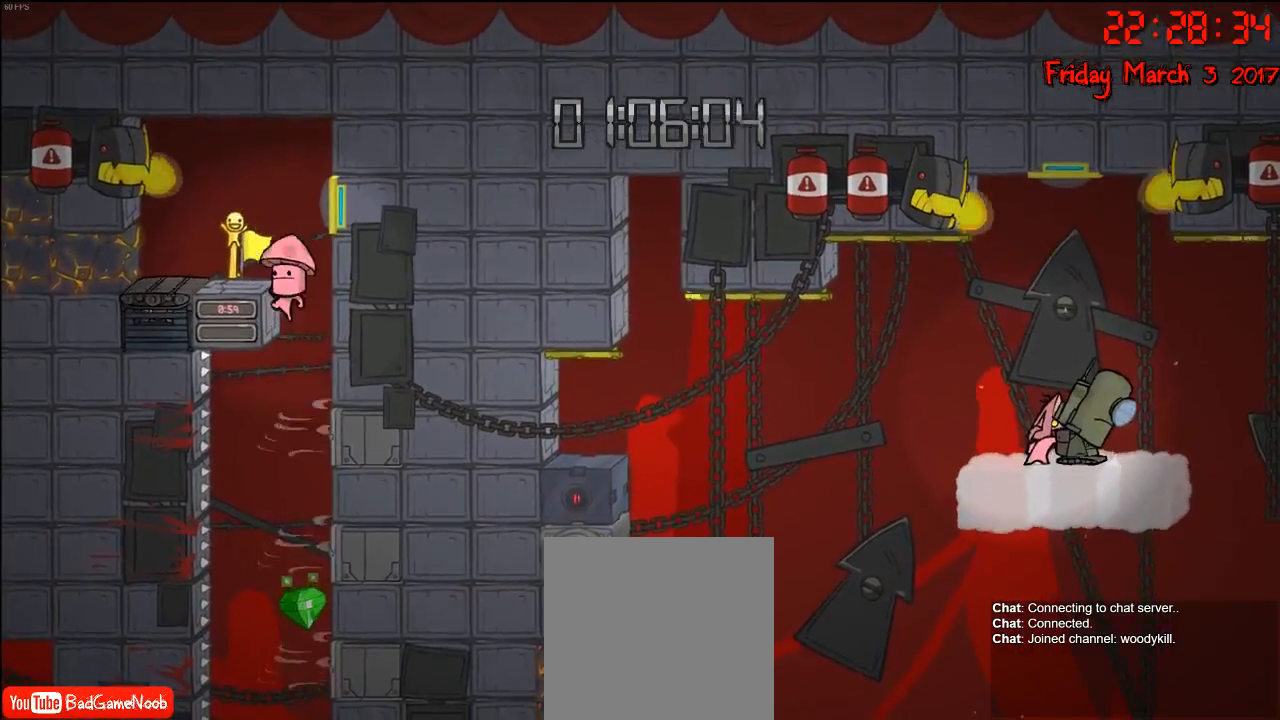
{"buttons": ["B"], "left_stick": "center", "right_stick": "center", "events": [[83, "B", "up"], [150, "B", "down"], [300, "B", "up"], [383, "B", "down"]]}
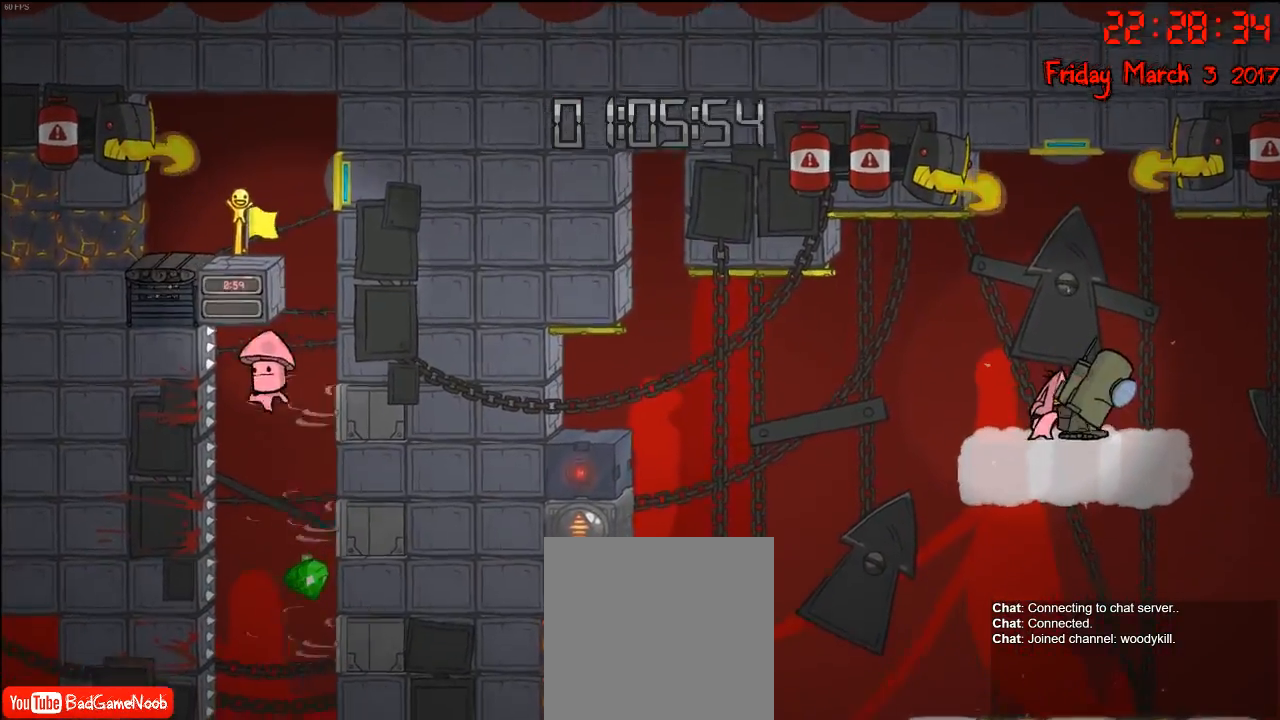
{"buttons": [], "left_stick": "center", "right_stick": "center", "events": [[17, "B", "up"], [117, "B", "down"], [250, "B", "up"], [350, "B", "down"], [467, "B", "up"]]}
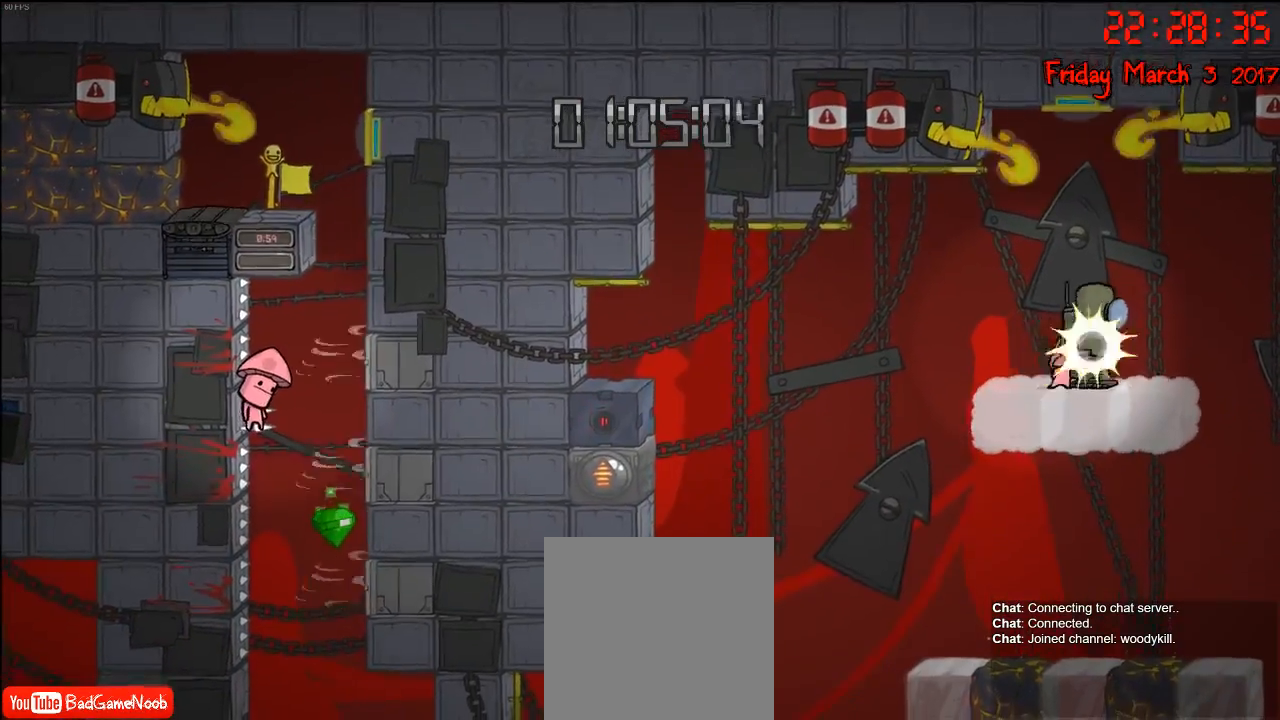
{"buttons": ["B"], "left_stick": "center", "right_stick": "center", "events": [[67, "B", "down"], [183, "B", "up"], [250, "B", "down"], [350, "B", "up"], [433, "B", "down"]]}
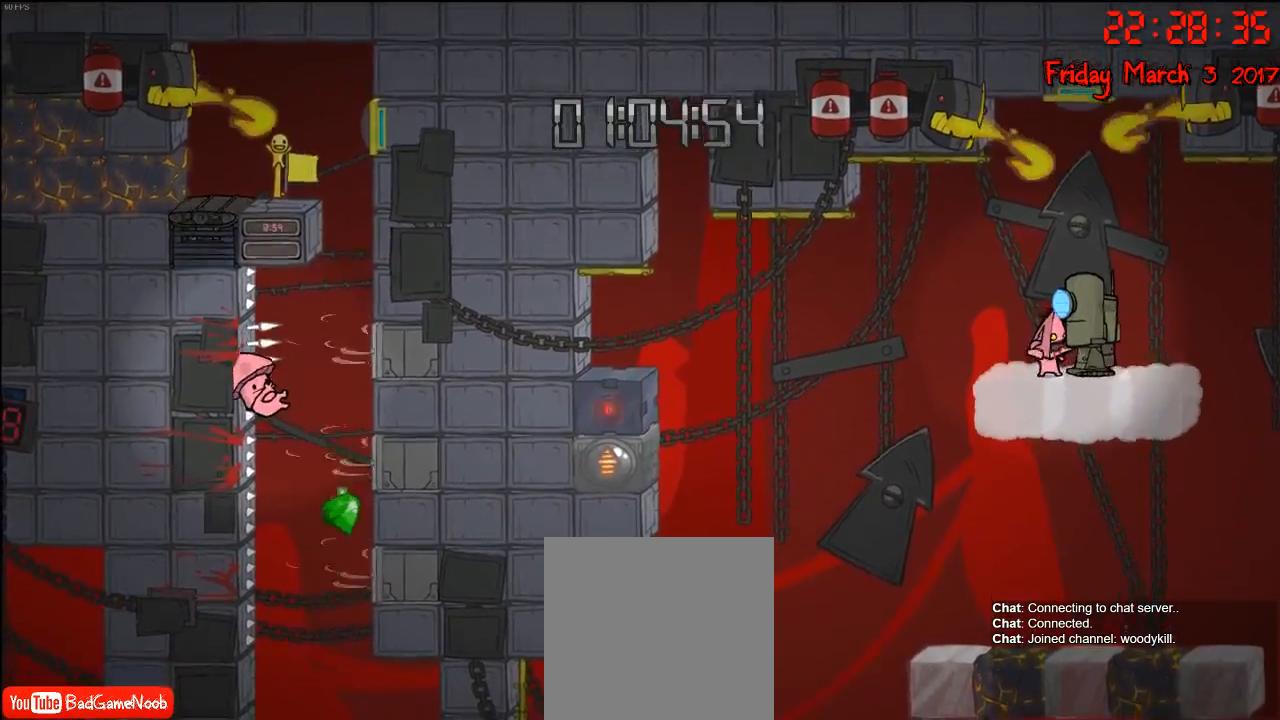
{"buttons": ["B"], "left_stick": "center", "right_stick": "center", "events": [[50, "B", "up"], [117, "B", "down"], [217, "B", "up"], [317, "B", "down"], [383, "right_stick", "right"], [417, "B", "up"], [433, "right_stick", "center"], [500, "B", "down"]]}
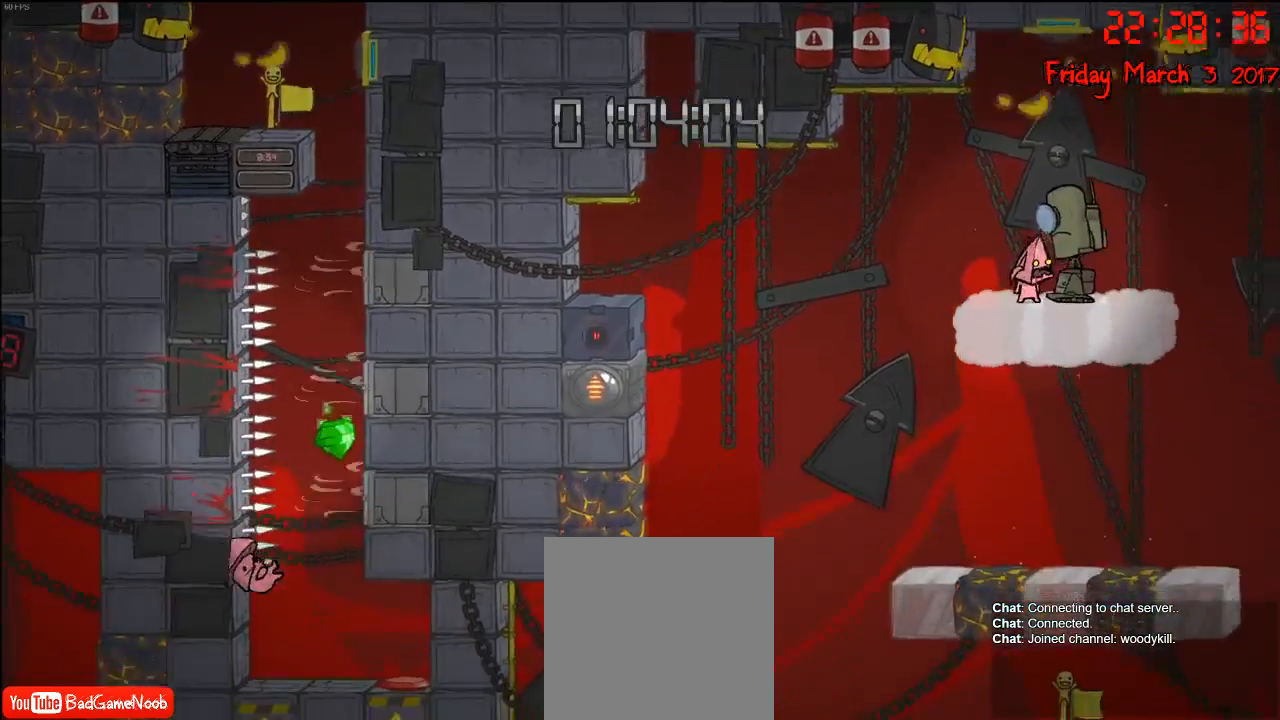
{"buttons": [], "left_stick": "center", "right_stick": "center", "events": [[83, "B", "up"], [200, "B", "down"], [267, "B", "up"], [367, "B", "down"], [467, "B", "up"]]}
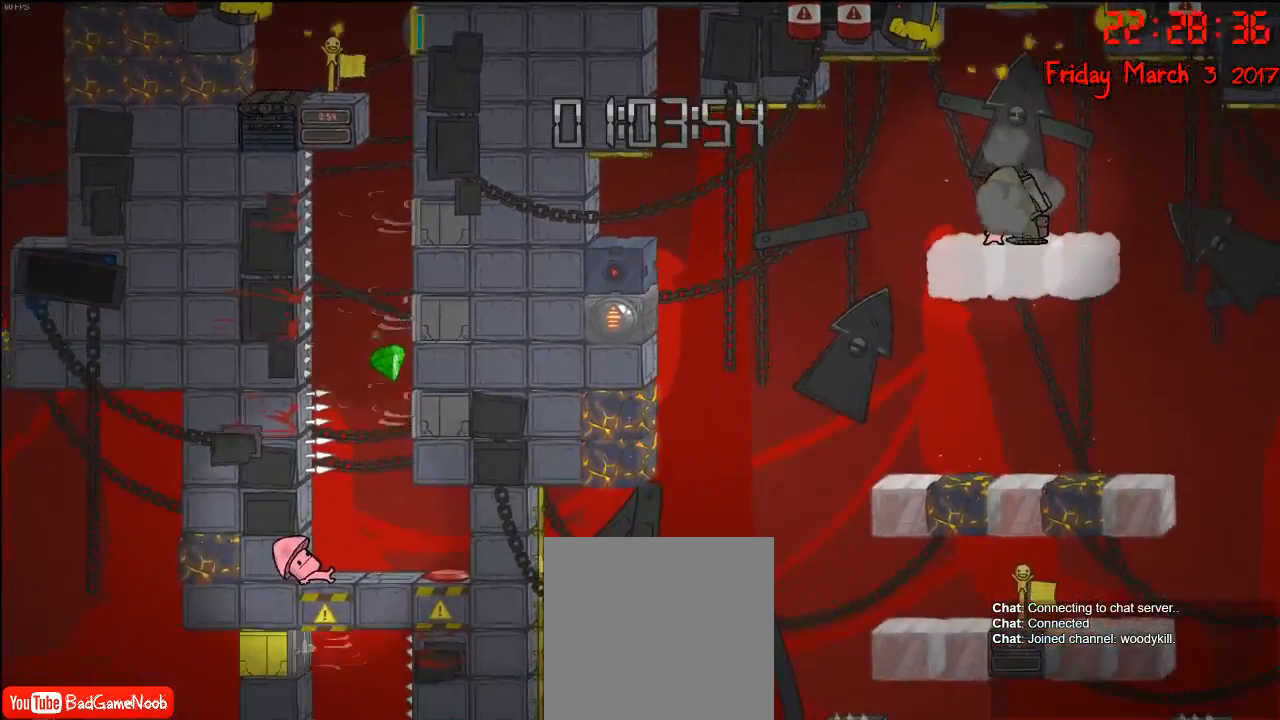
{"buttons": ["B"], "left_stick": "center", "right_stick": "center", "events": [[33, "B", "down"], [150, "B", "up"], [250, "B", "down"], [350, "B", "up"], [433, "B", "down"]]}
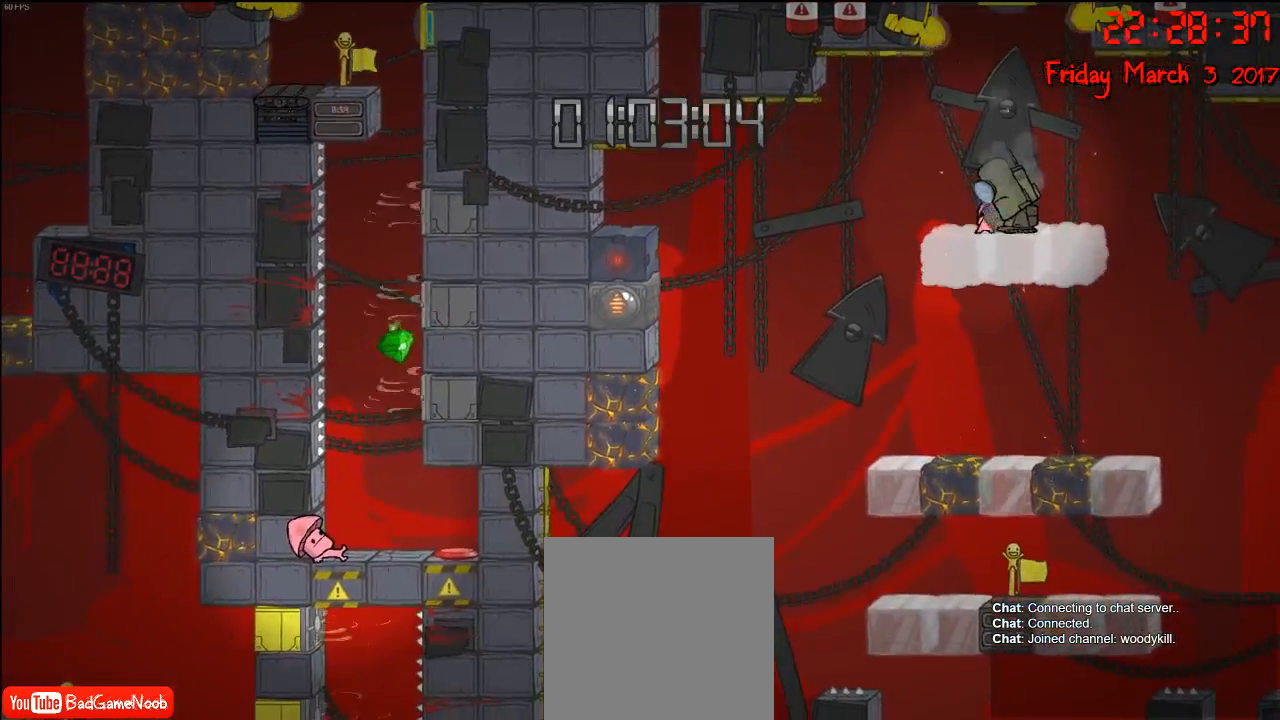
{"buttons": ["B"], "left_stick": "center", "right_stick": "center", "events": [[33, "B", "up"], [117, "B", "down"], [217, "B", "up"], [350, "B", "down"], [400, "B", "up"], [483, "B", "down"]]}
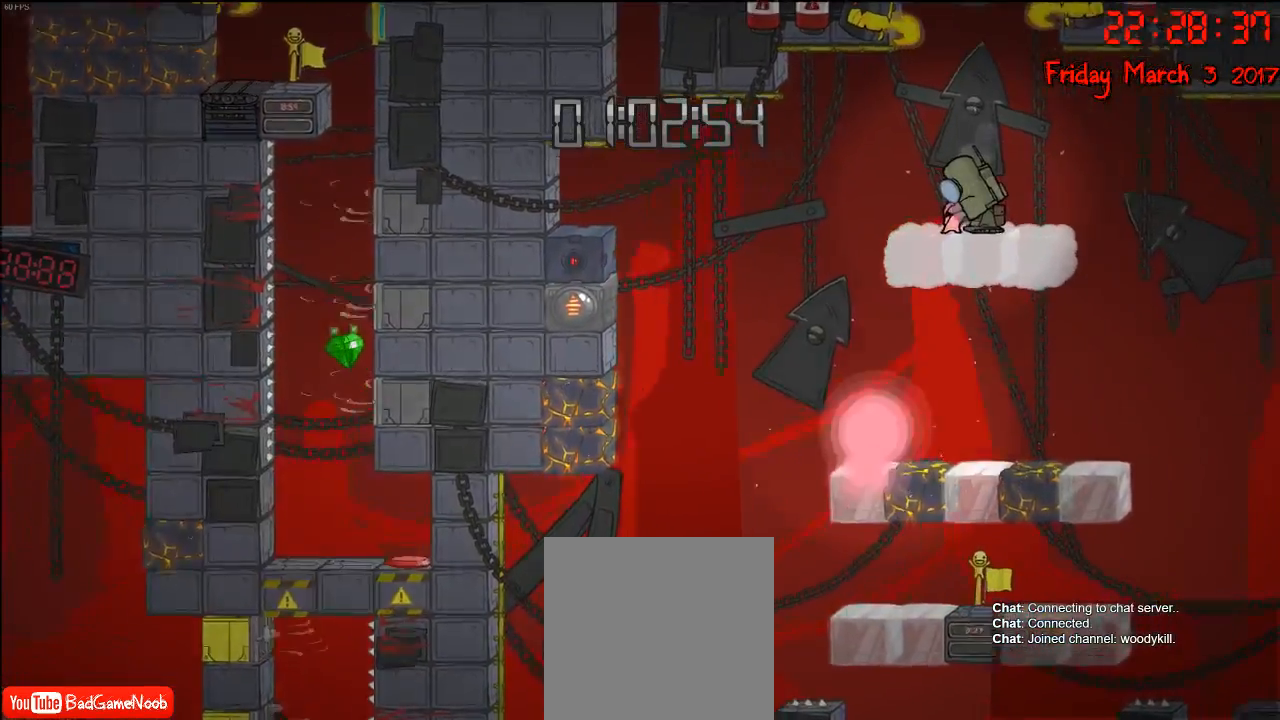
{"buttons": [], "left_stick": "center", "right_stick": "center", "events": [[100, "B", "up"], [200, "B", "down"], [267, "B", "up"], [367, "B", "down"], [467, "B", "up"]]}
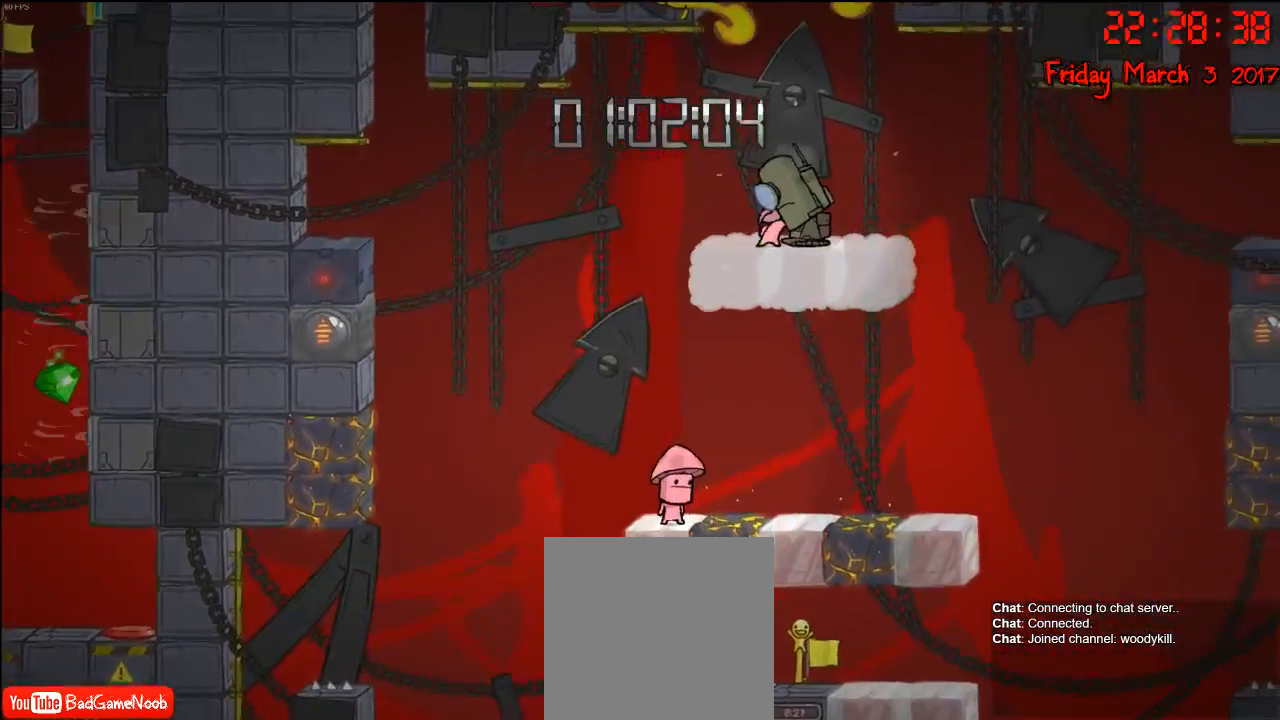
{"buttons": ["B"], "left_stick": "center", "right_stick": "center", "events": [[83, "B", "down"], [150, "B", "up"], [233, "B", "down"], [317, "B", "up"], [417, "B", "down"]]}
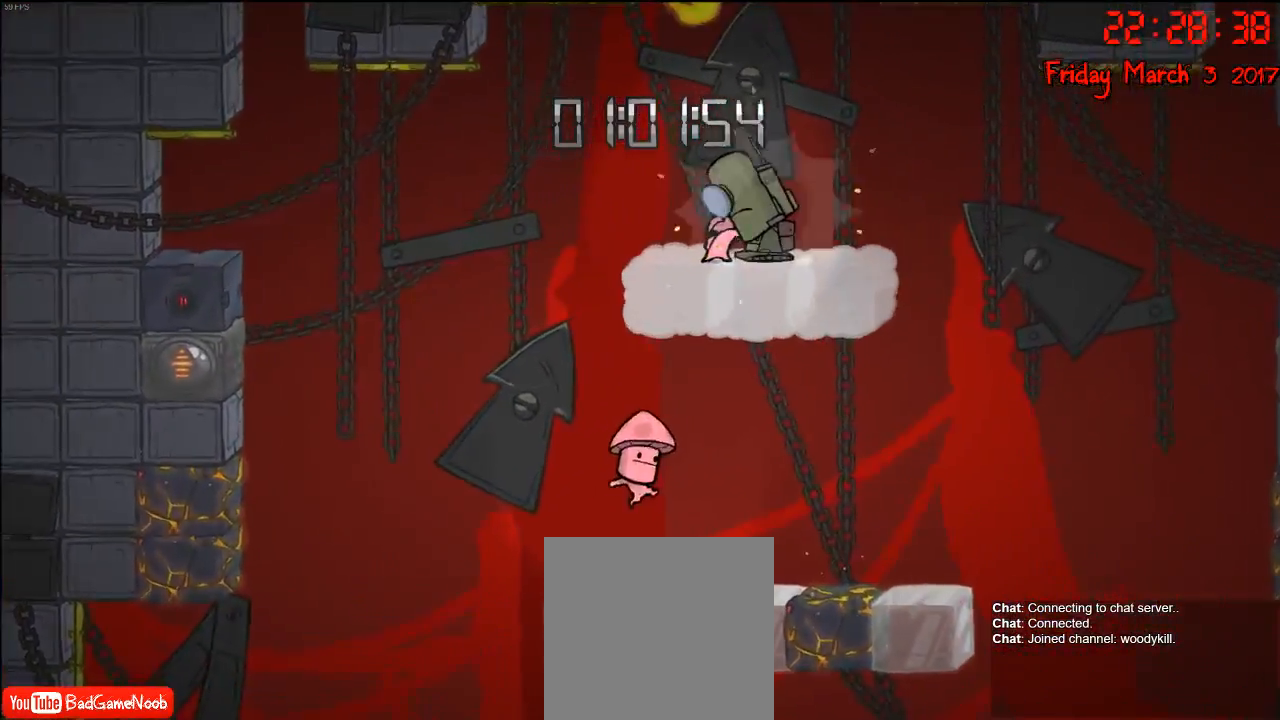
{"buttons": ["B"], "left_stick": "center", "right_stick": "center", "events": [[17, "B", "up"], [100, "B", "down"], [200, "B", "up"], [283, "B", "down"], [417, "B", "up"], [483, "B", "down"]]}
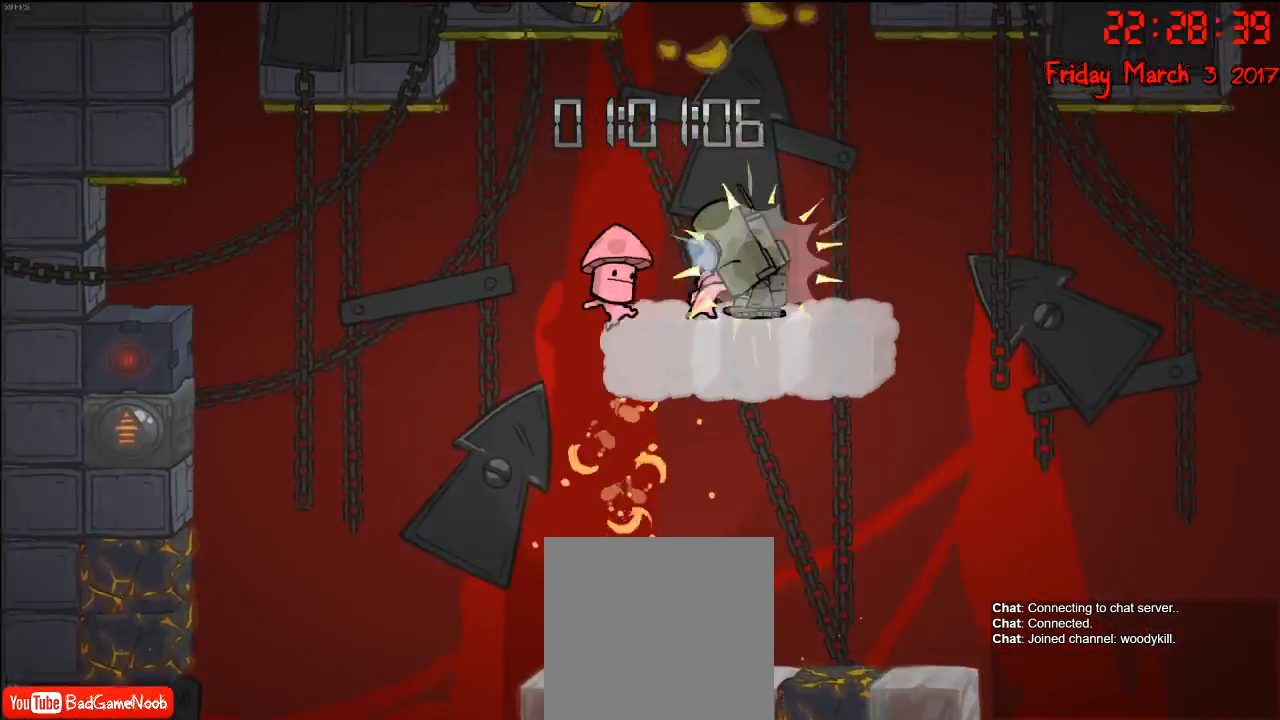
{"buttons": [], "left_stick": "center", "right_stick": "center", "events": [[83, "B", "up"], [167, "B", "down"], [300, "B", "up"], [367, "B", "down"], [500, "B", "up"]]}
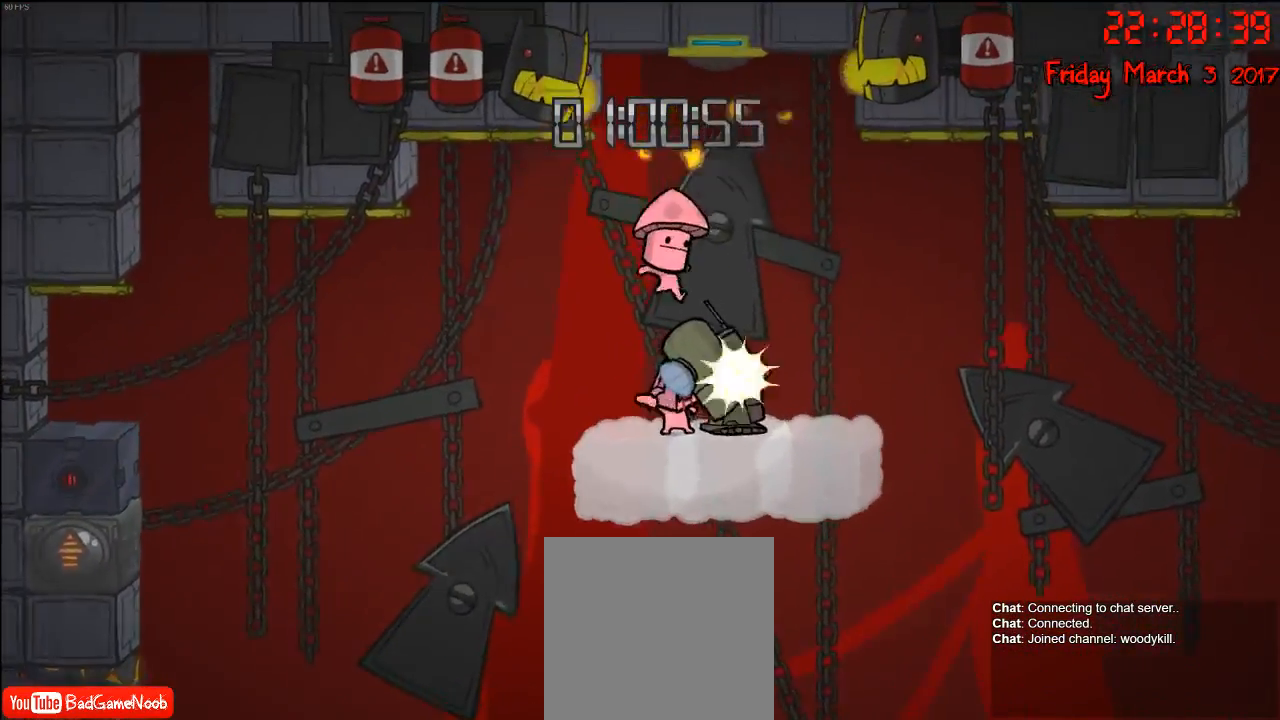
{"buttons": [], "left_stick": "center", "right_stick": "center", "events": [[100, "B", "down"], [217, "B", "up"], [317, "B", "down"], [433, "B", "up"]]}
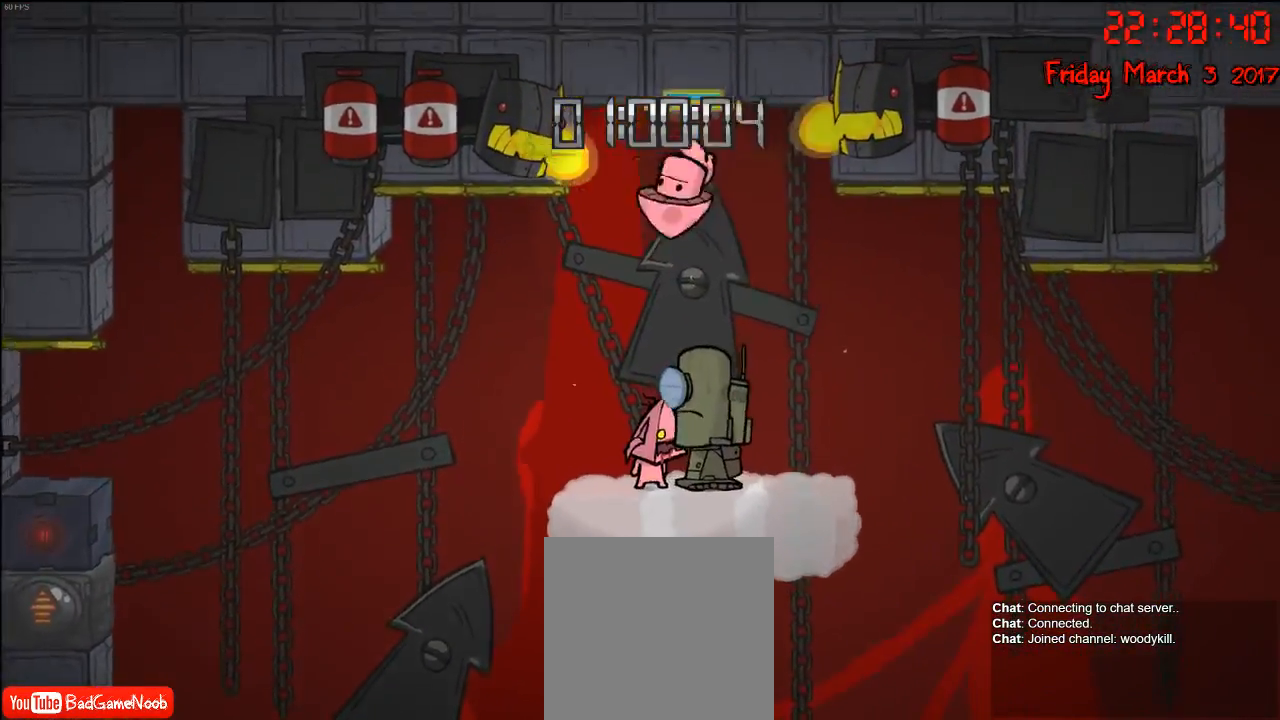
{"buttons": ["B"], "left_stick": "center", "right_stick": "center", "events": [[33, "B", "down"], [133, "B", "up"], [233, "B", "down"], [333, "B", "up"], [433, "B", "down"]]}
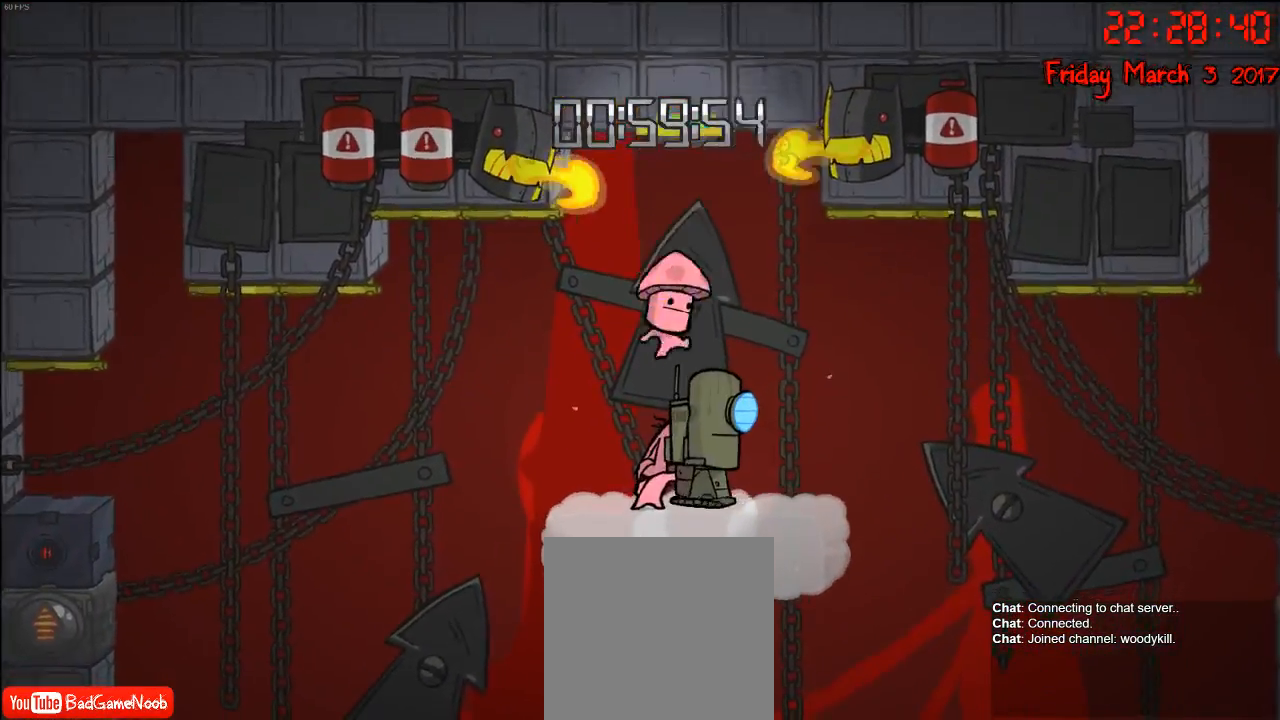
{"buttons": [], "left_stick": "center", "right_stick": "center", "events": [[67, "B", "up"], [183, "B", "down"], [267, "B", "up"], [383, "B", "down"], [483, "B", "up"]]}
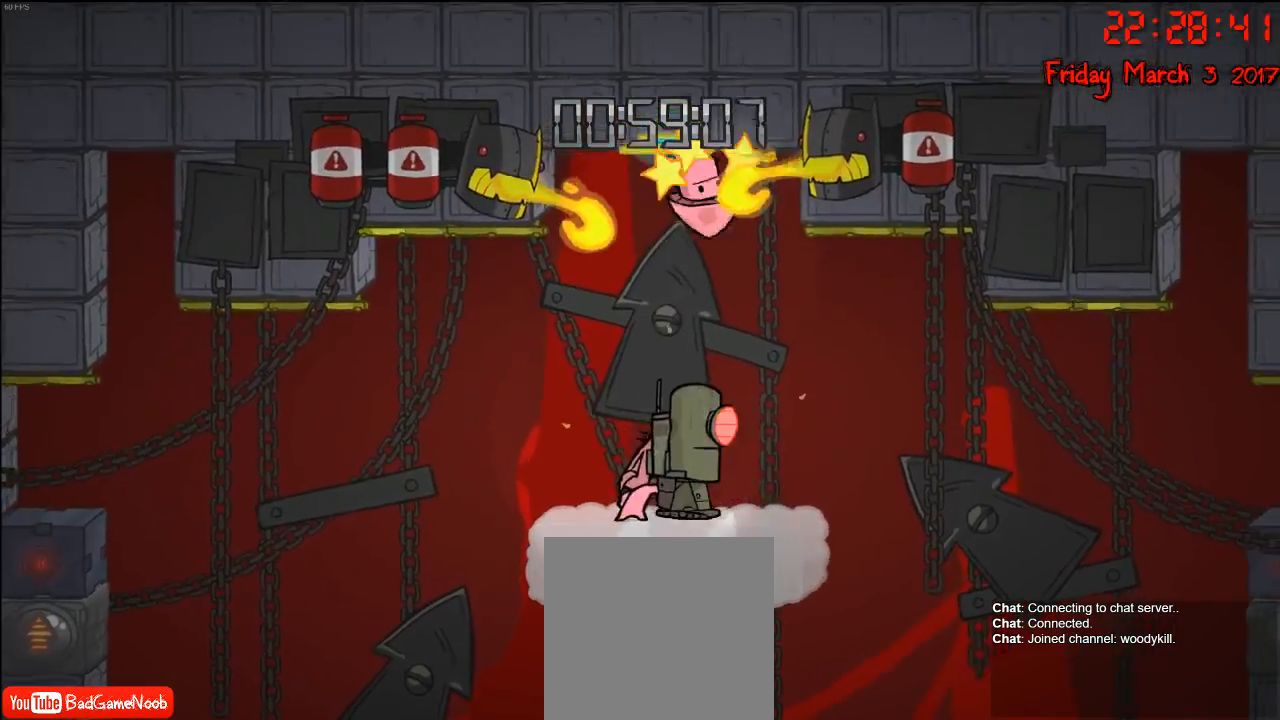
{"buttons": ["B"], "left_stick": "center", "right_stick": "center", "events": [[67, "B", "down"], [150, "B", "up"], [250, "B", "down"], [333, "B", "up"], [433, "B", "down"]]}
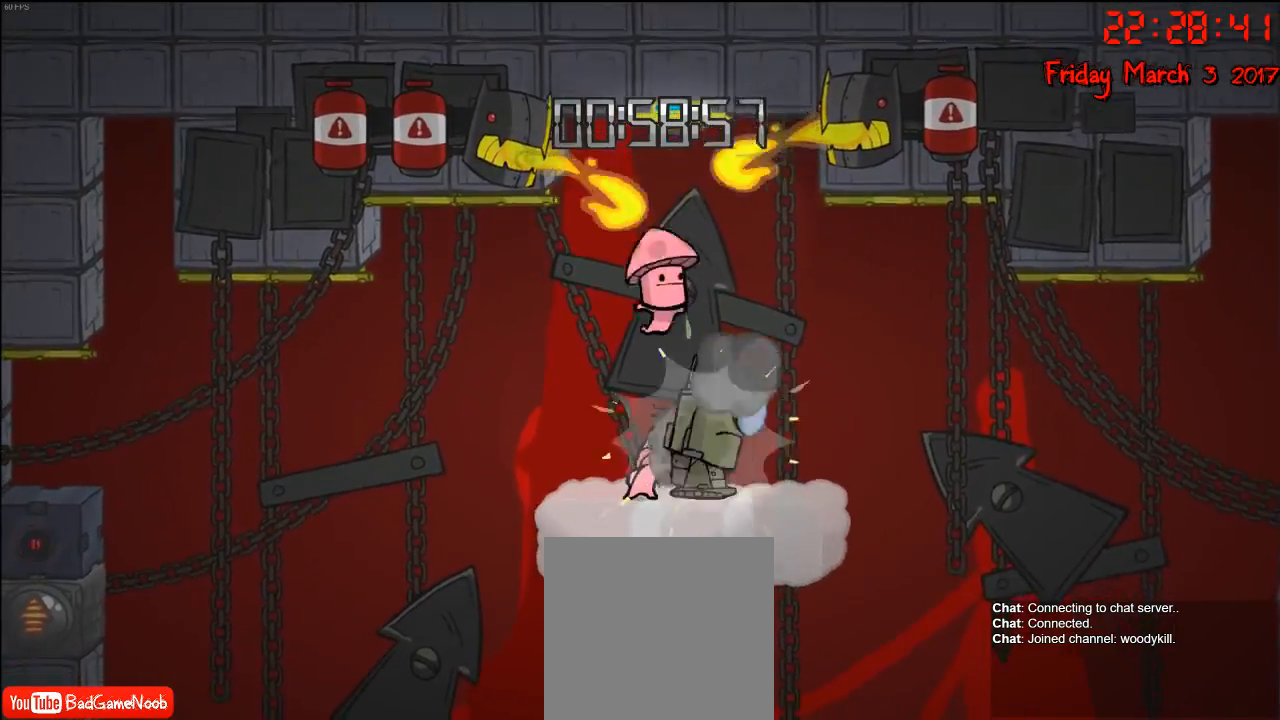
{"buttons": [], "left_stick": "center", "right_stick": "center", "events": [[50, "B", "up"], [150, "B", "down"], [250, "B", "up"], [350, "B", "down"], [467, "B", "up"]]}
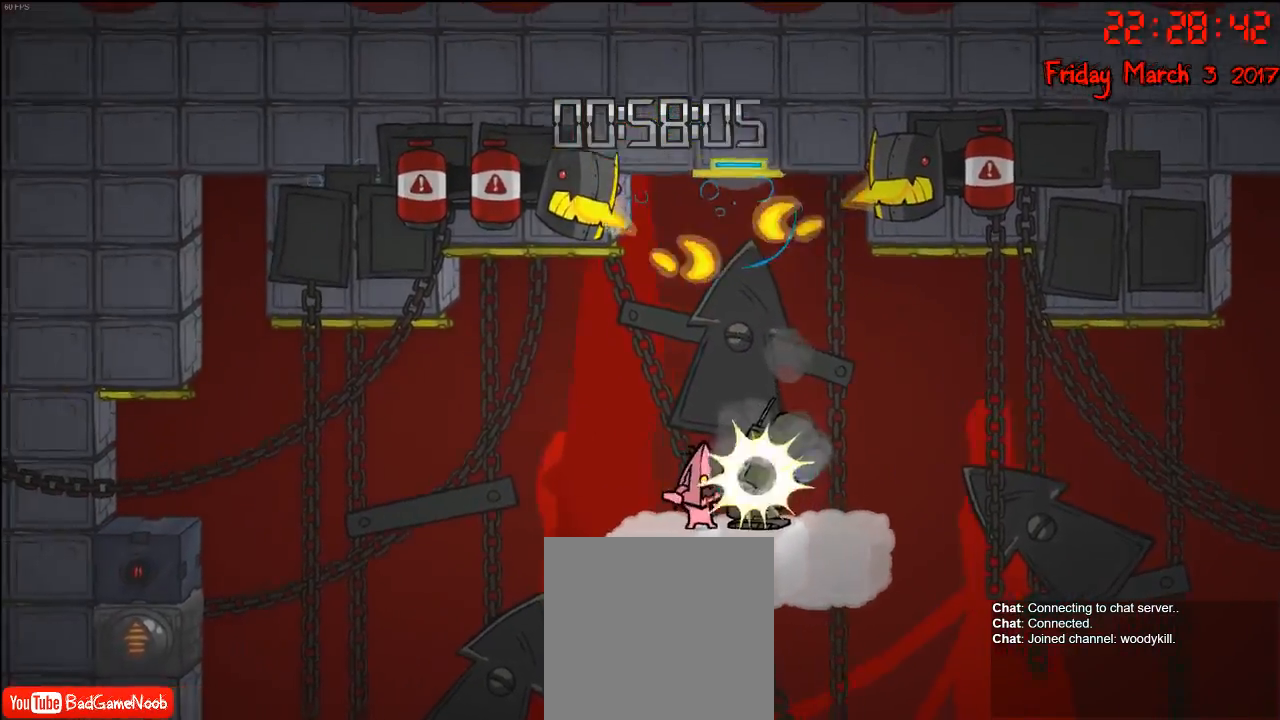
{"buttons": ["B"], "left_stick": "center", "right_stick": "center", "events": [[83, "B", "down"], [150, "B", "up"], [267, "B", "down"], [400, "B", "up"], [500, "B", "down"]]}
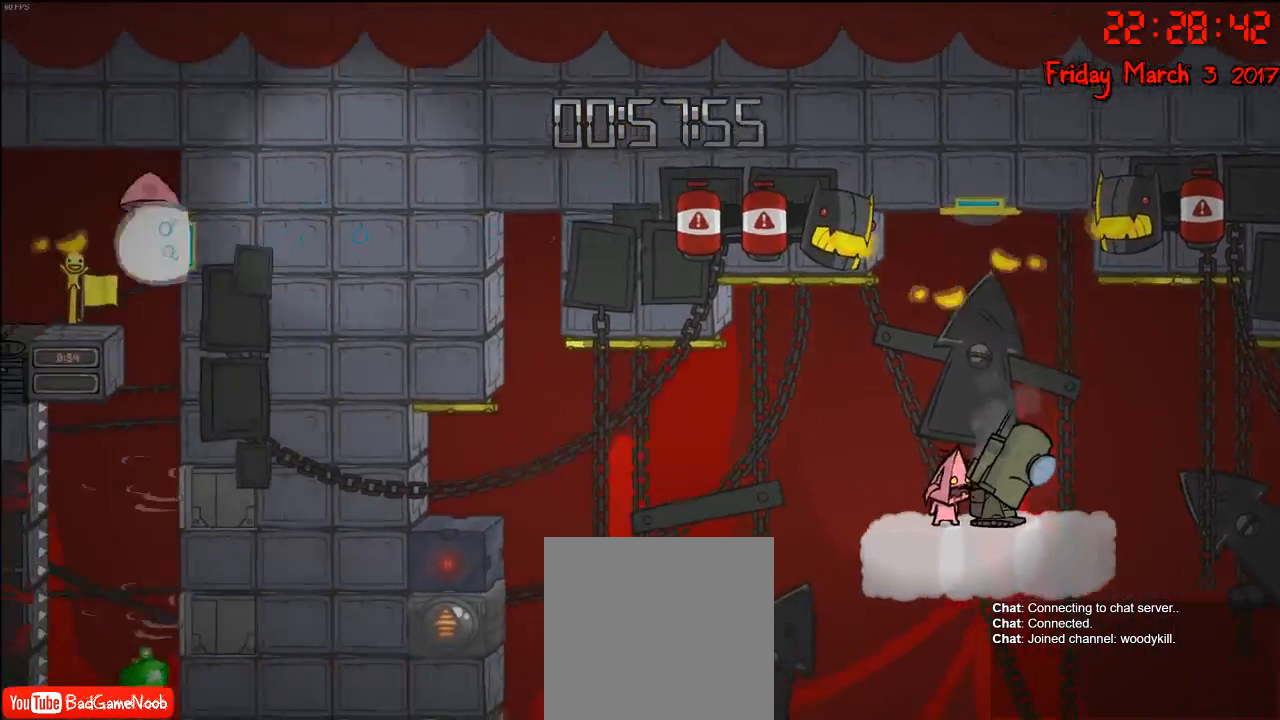
{"buttons": ["B"], "left_stick": "center", "right_stick": "center", "events": [[83, "B", "up"], [217, "B", "down"], [317, "B", "up"], [417, "B", "down"]]}
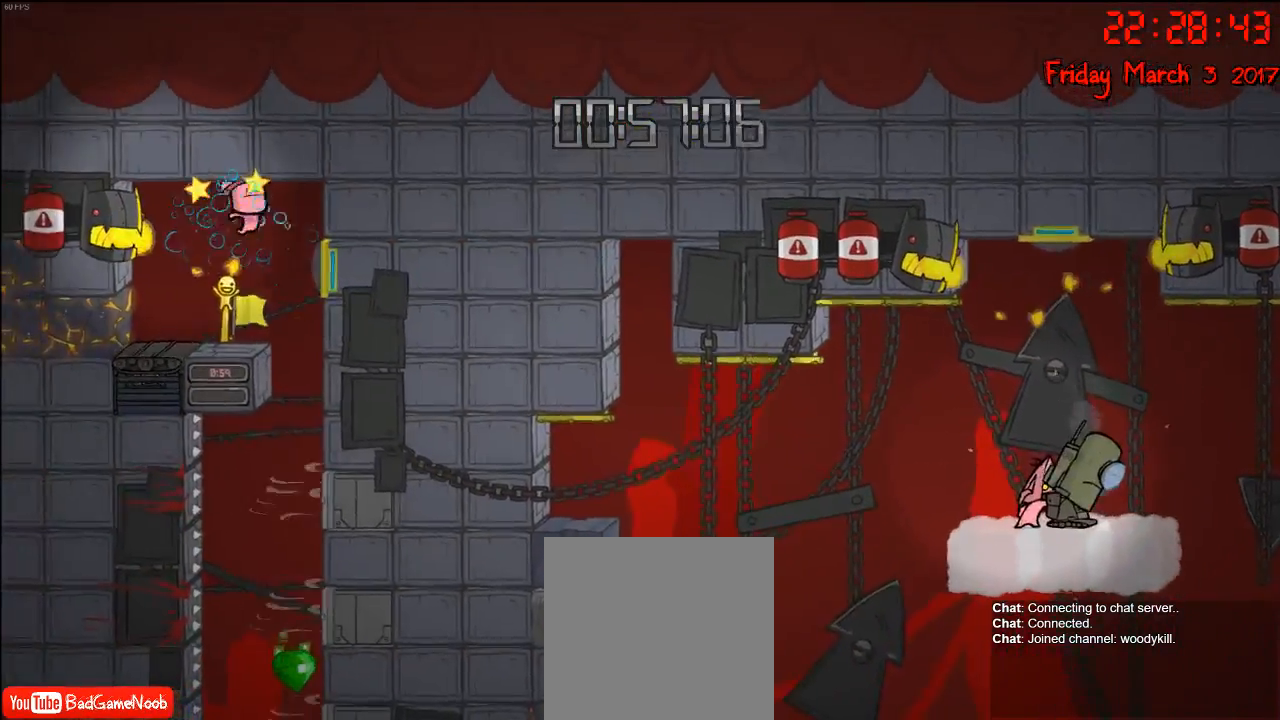
{"buttons": [], "left_stick": "center", "right_stick": "center", "events": [[33, "B", "up"], [133, "B", "down"], [283, "B", "up"], [383, "B", "down"], [467, "B", "up"]]}
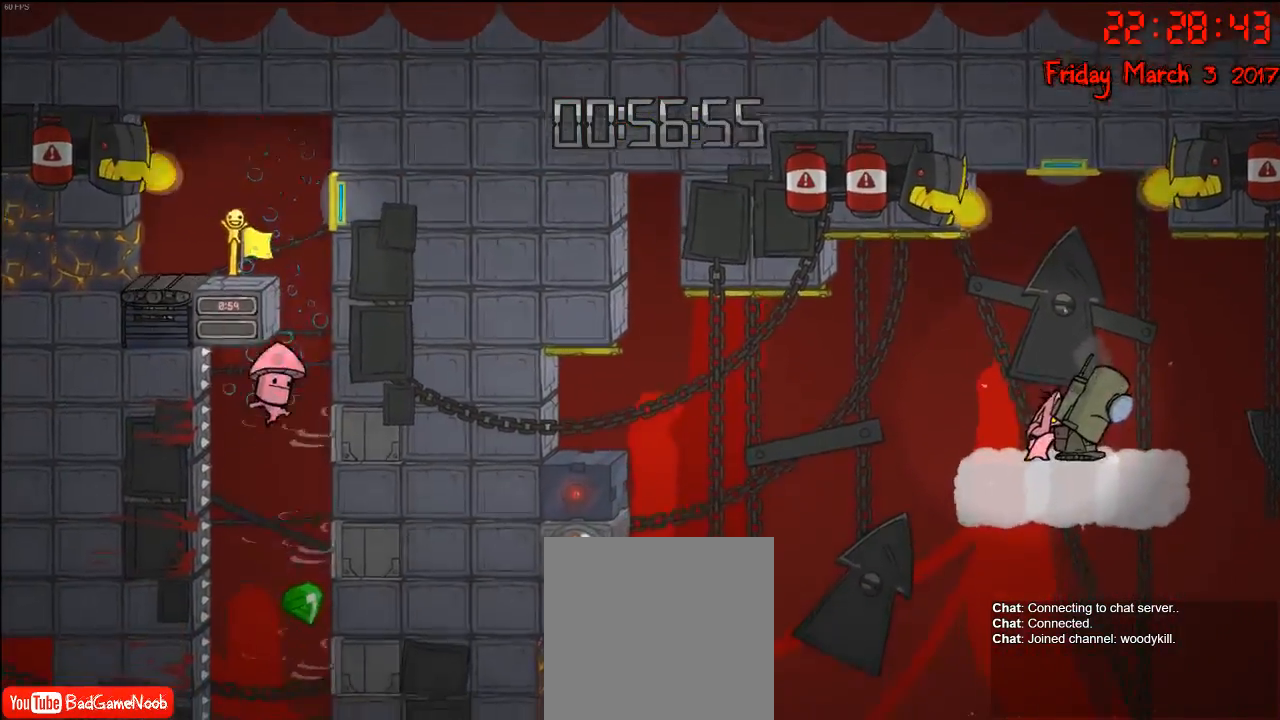
{"buttons": [], "left_stick": "center", "right_stick": "center", "events": [[100, "B", "down"], [217, "B", "up"], [317, "B", "down"], [433, "B", "up"]]}
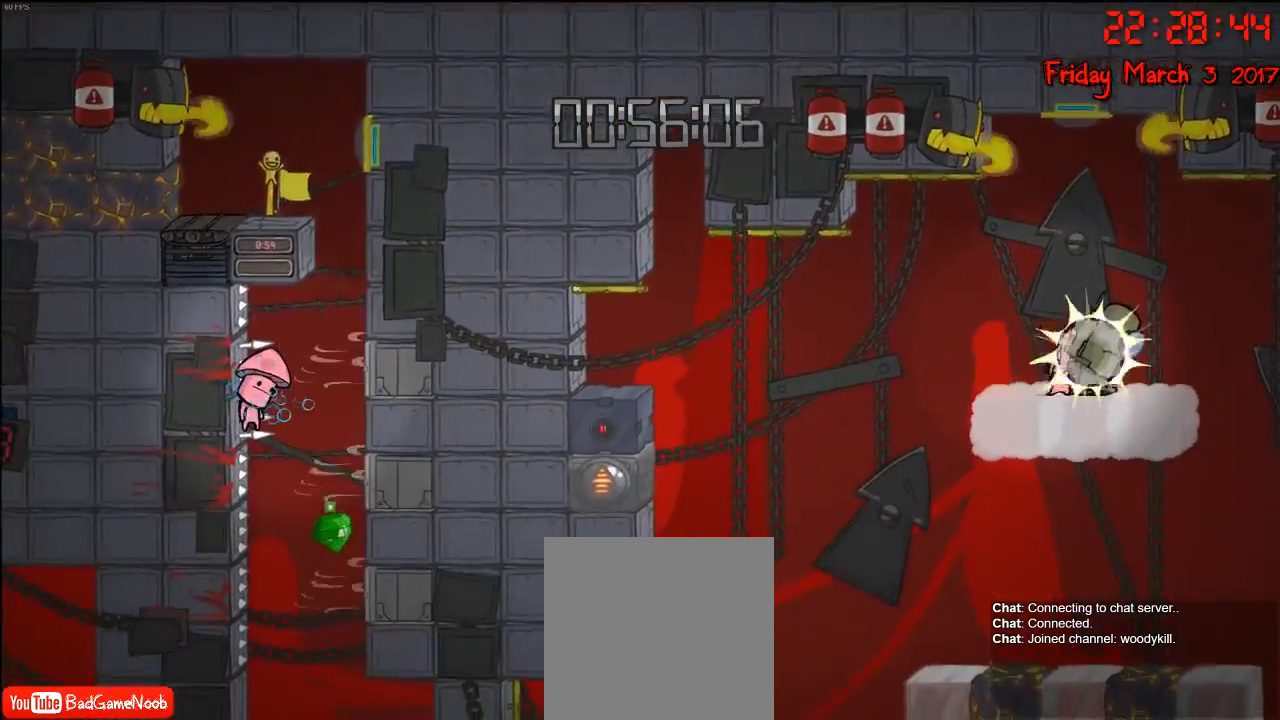
{"buttons": ["B"], "left_stick": "center", "right_stick": "center", "events": [[50, "B", "down"], [167, "B", "up"], [250, "B", "down"], [383, "B", "up"], [467, "B", "down"]]}
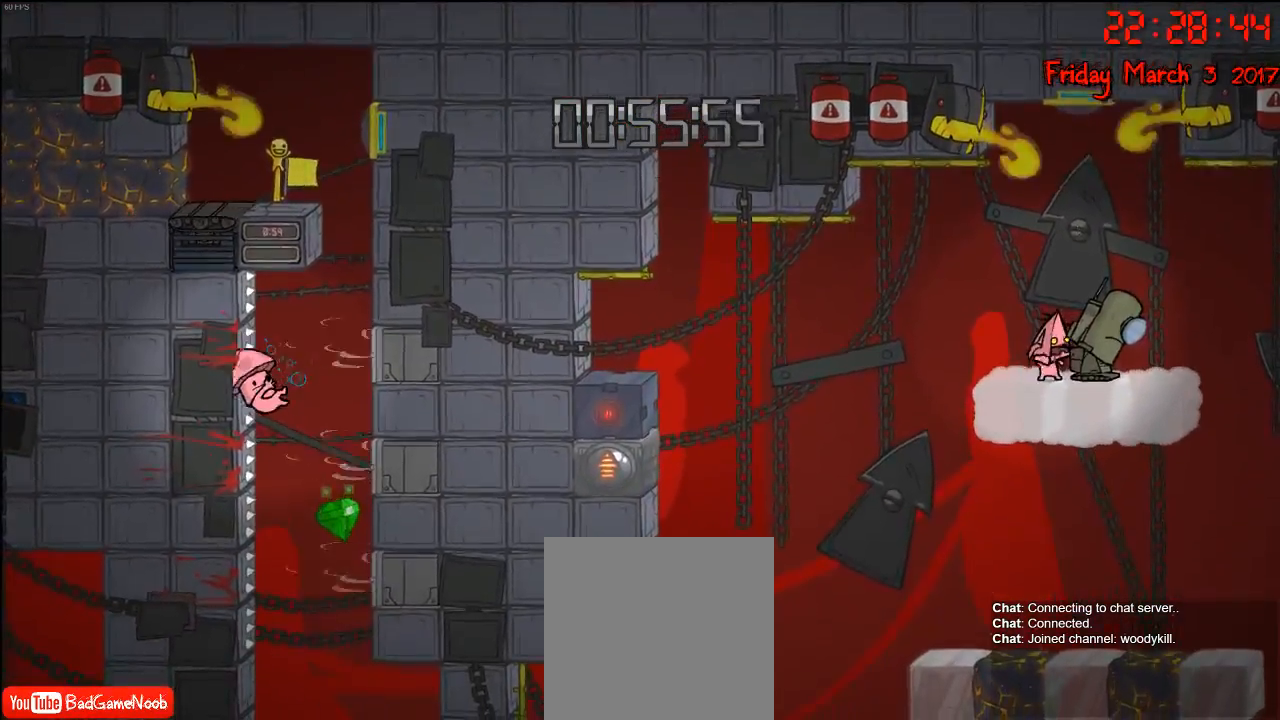
{"buttons": [], "left_stick": "center", "right_stick": "center", "events": [[50, "B", "up"], [150, "B", "down"], [250, "B", "up"], [367, "B", "down"], [417, "B", "up"]]}
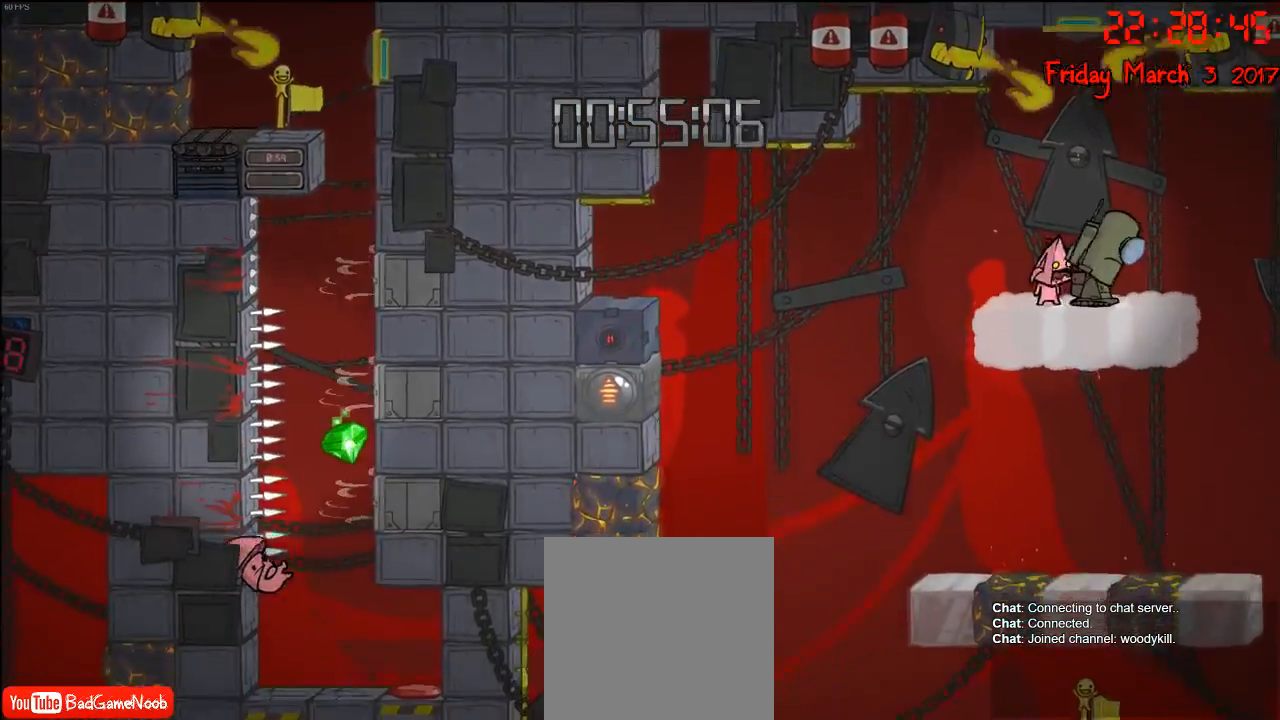
{"buttons": [], "left_stick": "center", "right_stick": "center", "events": [[17, "B", "down"], [150, "B", "up"], [267, "B", "down"], [317, "B", "up"], [433, "B", "down"], [500, "B", "up"]]}
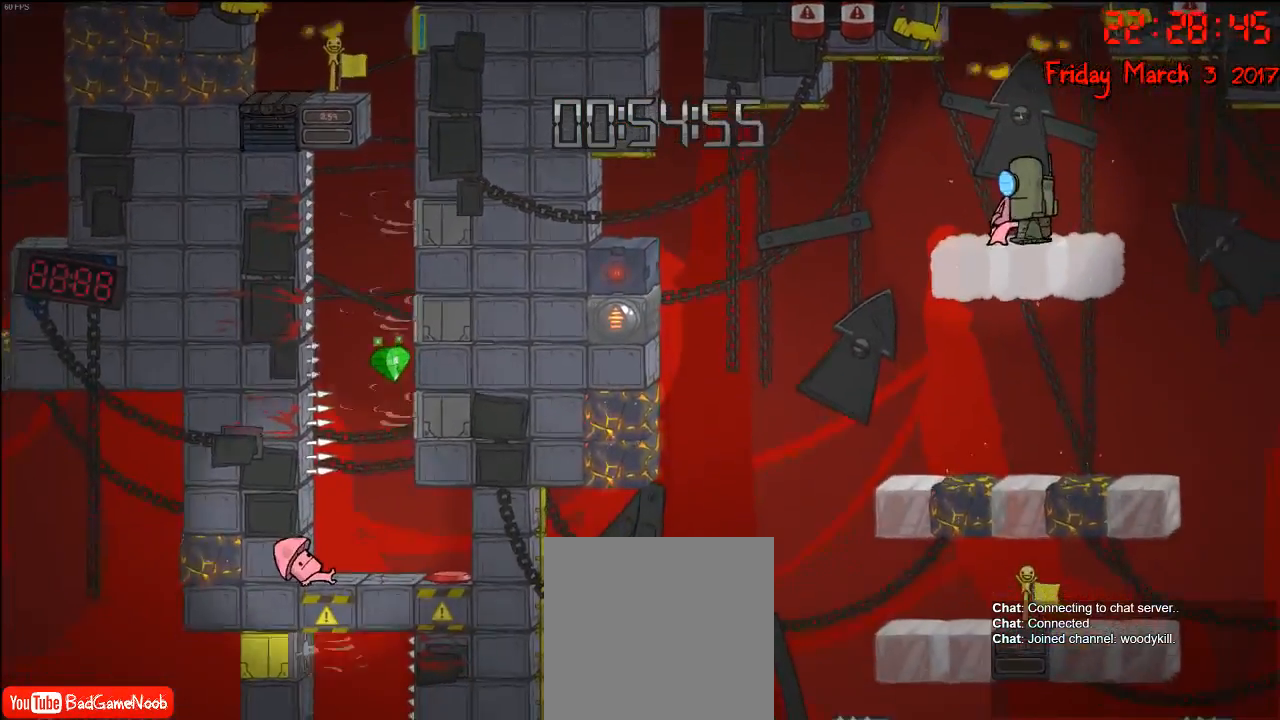
{"buttons": ["B"], "left_stick": "center", "right_stick": "center", "events": [[117, "B", "down"], [200, "B", "up"], [283, "B", "down"], [383, "B", "up"], [467, "B", "down"]]}
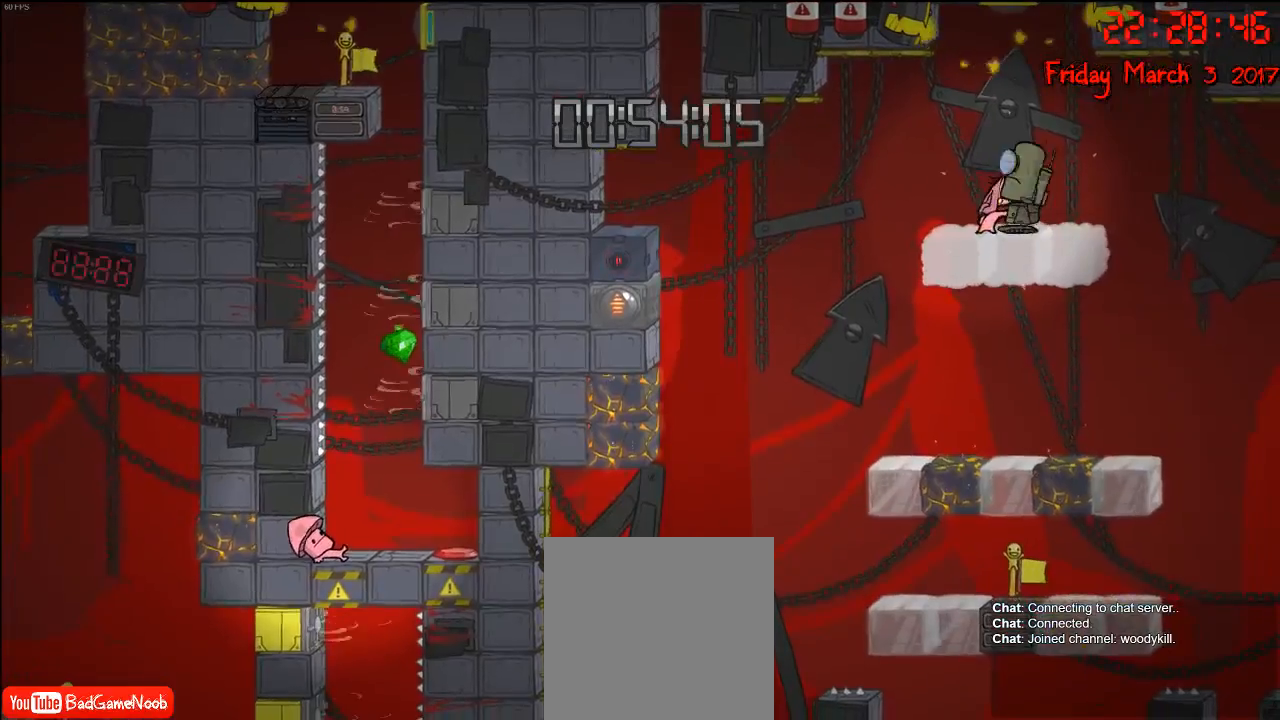
{"buttons": ["B"], "left_stick": "center", "right_stick": "center", "events": [[50, "B", "up"], [150, "B", "down"], [200, "B", "up"], [317, "B", "down"], [383, "B", "up"], [483, "B", "down"]]}
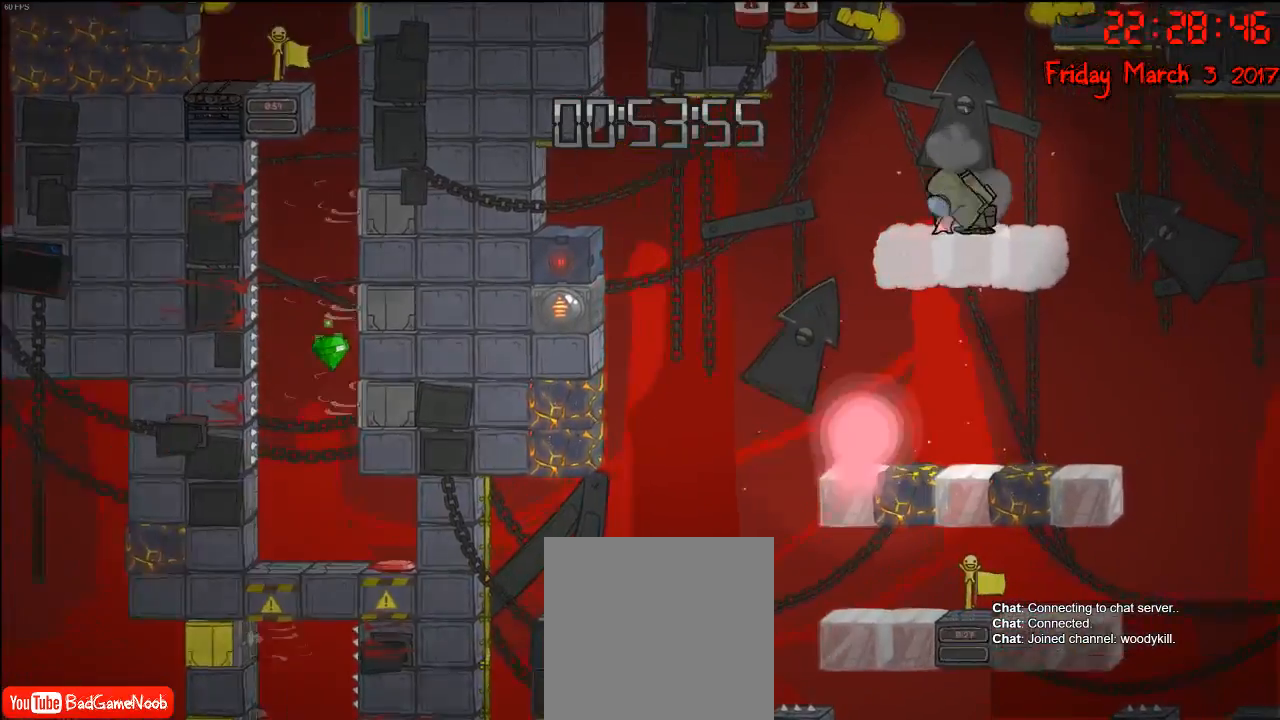
{"buttons": ["B"], "left_stick": "center", "right_stick": "center", "events": [[67, "B", "up"], [167, "B", "down"], [267, "B", "up"], [350, "B", "down"]]}
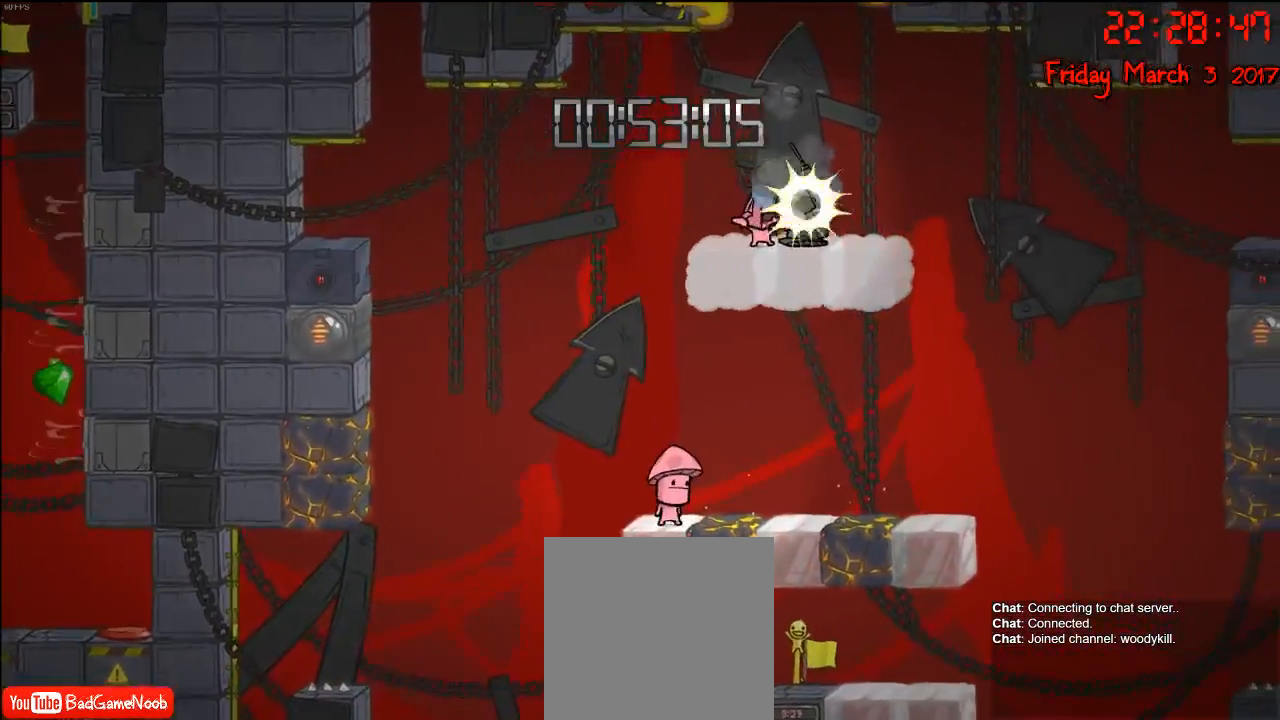
{"buttons": [], "left_stick": "center", "right_stick": "center", "events": [[133, "B", "up"], [283, "B", "down"], [333, "B", "up"], [400, "B", "down"], [500, "B", "up"]]}